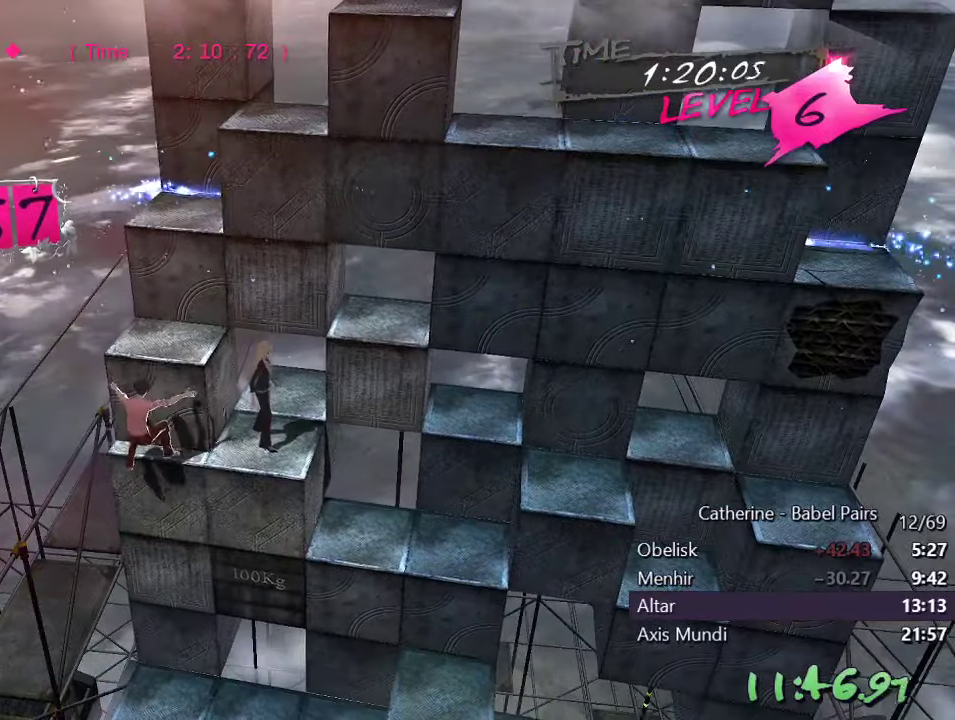
Gameplay with a controller (PlayStation layout); each line is a JSON object with the inputs held at the frame after it. "events" lists button and stick changes between this image and that frame as [ms after this image, input, new state], when the widget could be followed in between.
{"buttons": ["DPAD_RIGHT"], "left_stick": "center", "right_stick": "left", "events": [[34, "DPAD_DOWN", "up"], [50, "L1", "up"], [384, "DPAD_RIGHT", "down"], [484, "right_stick", "left"]]}
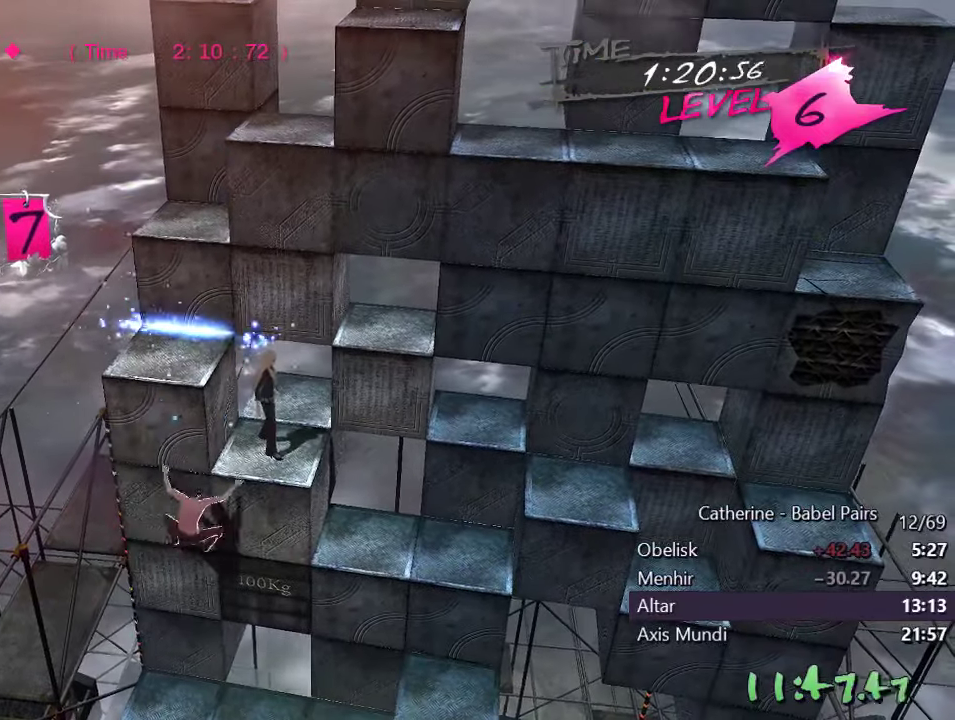
{"buttons": ["R2"], "left_stick": "center", "right_stick": "up", "events": [[67, "DPAD_RIGHT", "up"], [150, "DPAD_UP", "down"], [184, "right_stick", "center"], [250, "right_stick", "up"], [334, "DPAD_UP", "up"], [367, "R2", "down"]]}
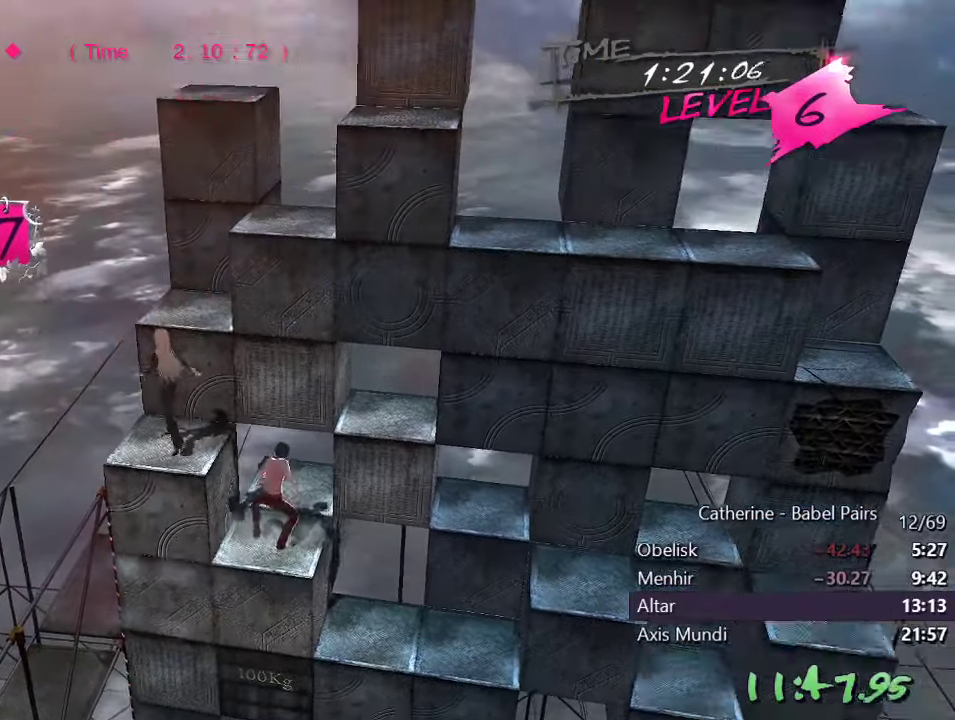
{"buttons": ["R2", "DPAD_UP"], "left_stick": "center", "right_stick": "right", "events": [[34, "DPAD_LEFT", "down"], [50, "right_stick", "up-right"], [250, "right_stick", "right"], [350, "DPAD_LEFT", "up"], [417, "DPAD_UP", "down"]]}
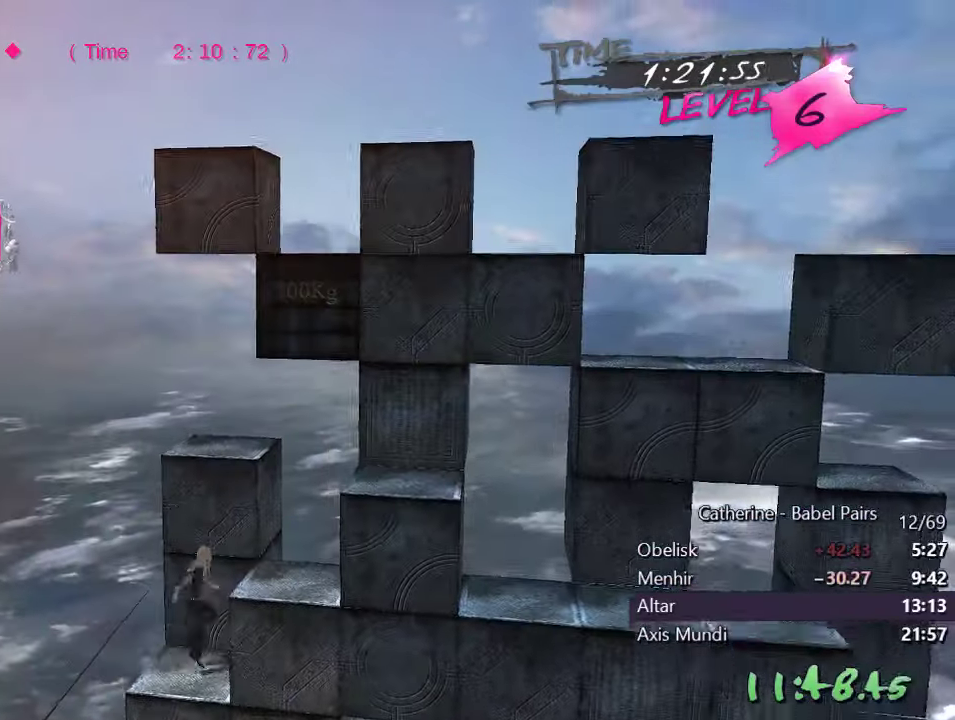
{"buttons": [], "left_stick": "center", "right_stick": "right", "events": [[184, "R2", "up"], [267, "DPAD_UP", "up"]]}
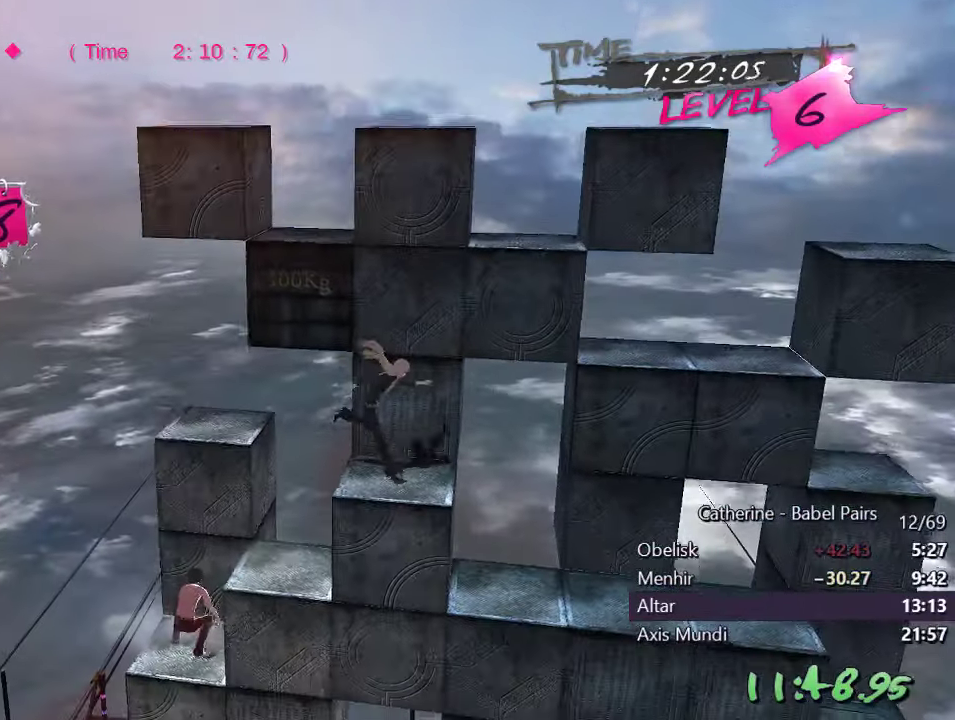
{"buttons": ["DPAD_RIGHT"], "left_stick": "center", "right_stick": "center", "events": [[50, "DPAD_RIGHT", "down"], [384, "right_stick", "center"]]}
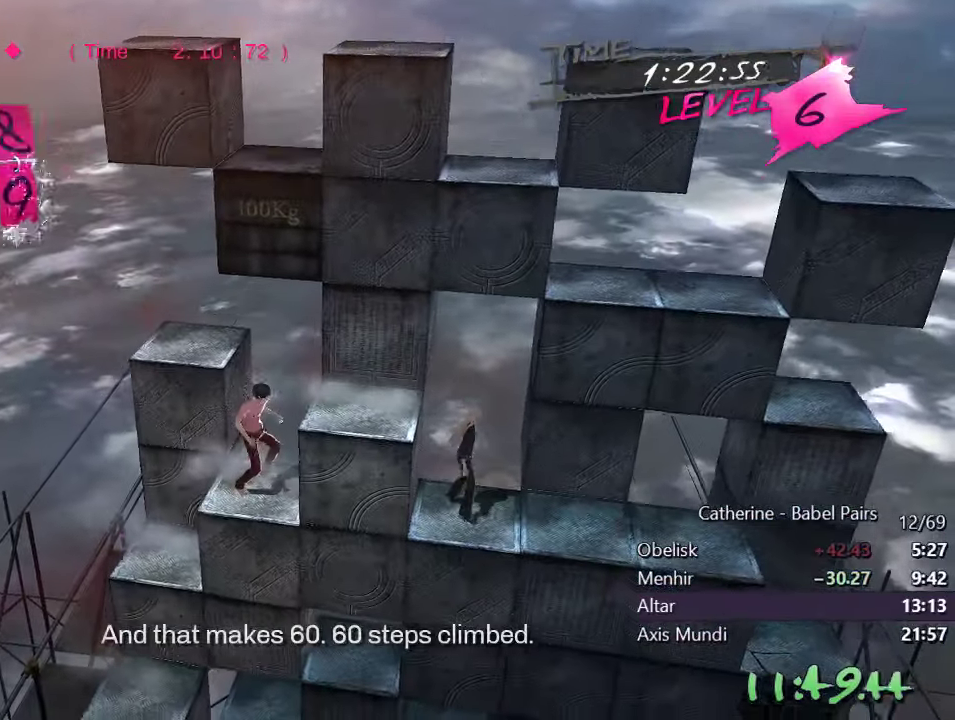
{"buttons": [], "left_stick": "center", "right_stick": "center", "events": [[100, "DPAD_RIGHT", "up"]]}
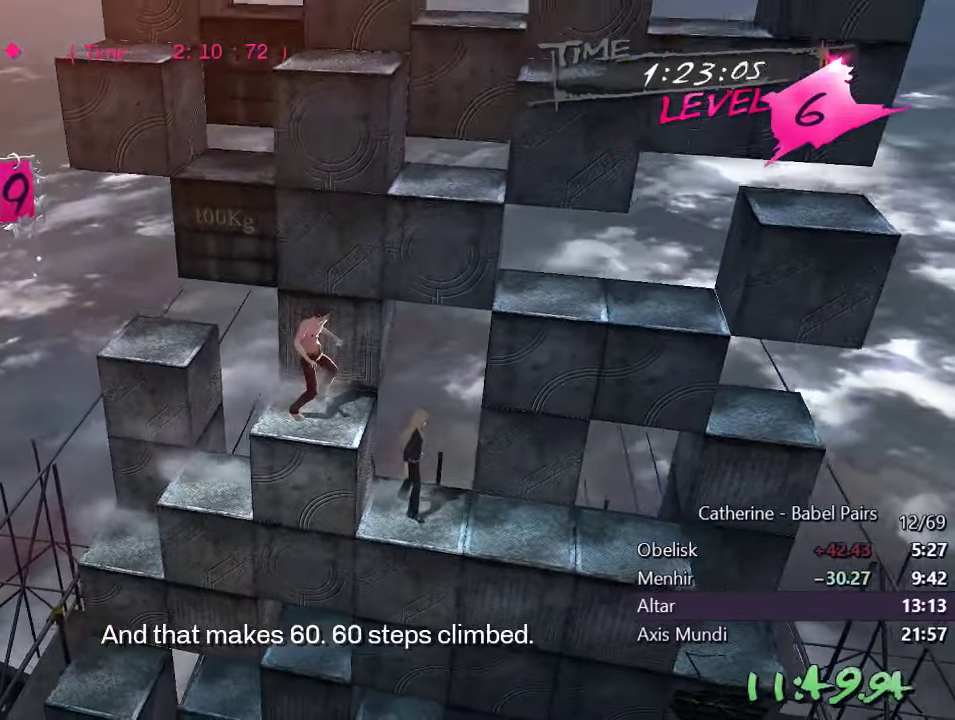
{"buttons": [], "left_stick": "center", "right_stick": "center", "events": [[17, "right_stick", "right"], [184, "right_stick", "center"]]}
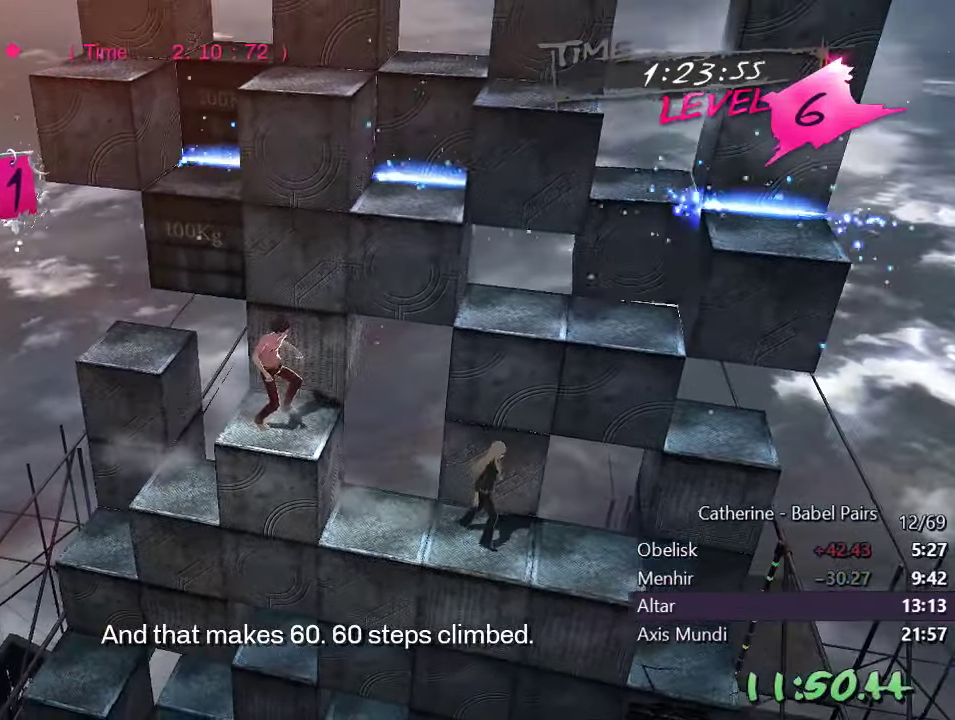
{"buttons": [], "left_stick": "center", "right_stick": "center", "events": []}
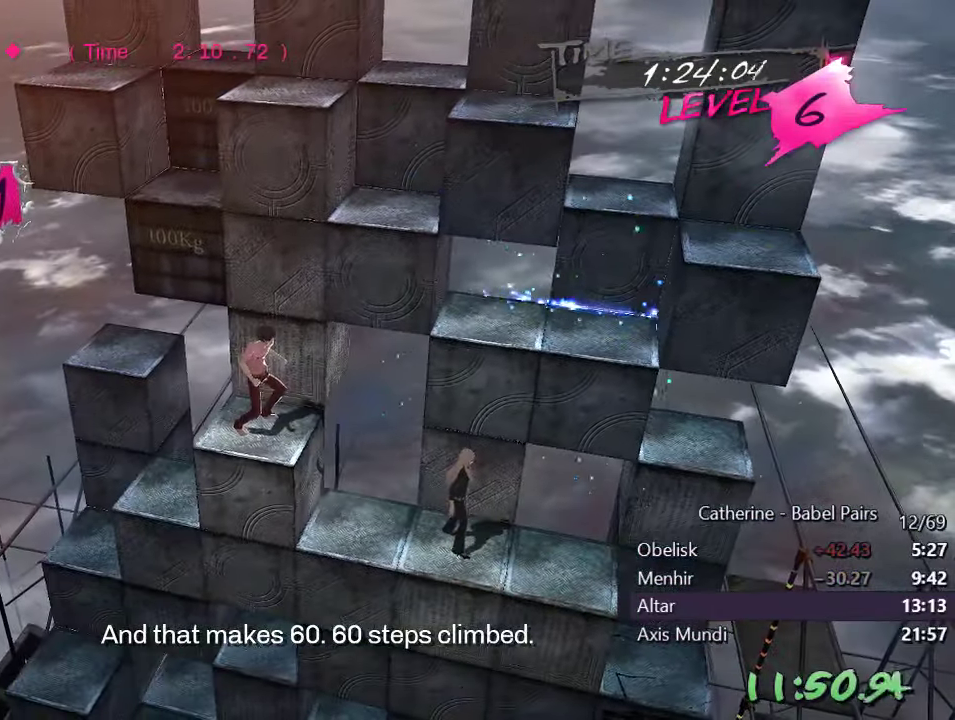
{"buttons": [], "left_stick": "center", "right_stick": "right", "events": [[134, "right_stick", "right"]]}
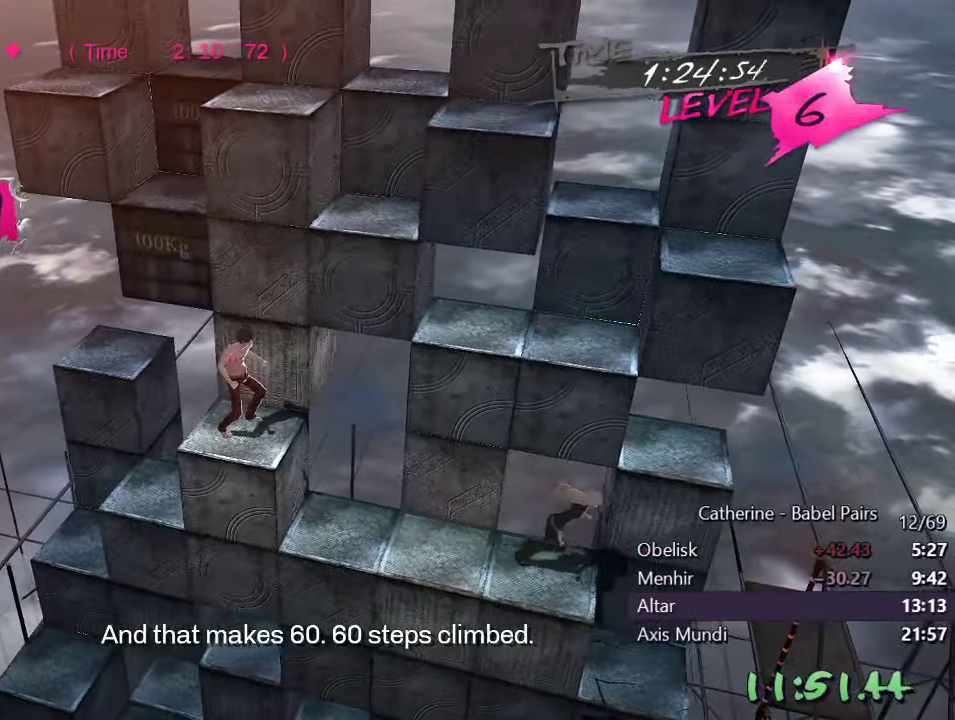
{"buttons": [], "left_stick": "center", "right_stick": "up", "events": [[166, "right_stick", "center"], [316, "right_stick", "up"], [333, "R1", "down"], [500, "R1", "up"]]}
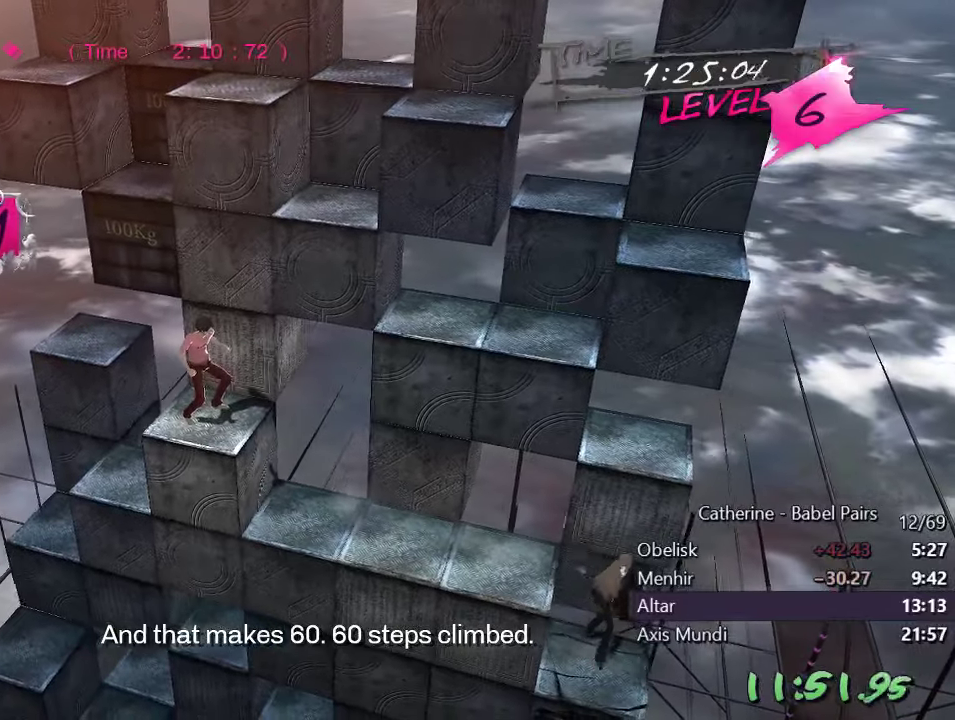
{"buttons": [], "left_stick": "center", "right_stick": "left", "events": [[33, "right_stick", "center"], [183, "right_stick", "left"]]}
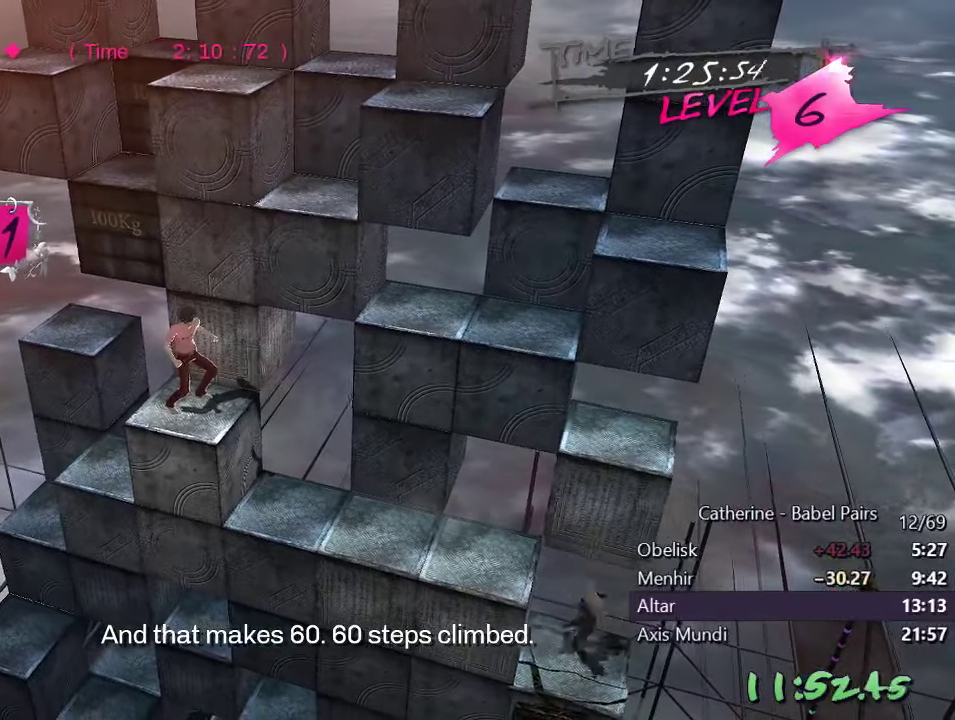
{"buttons": [], "left_stick": "center", "right_stick": "center", "events": [[500, "right_stick", "center"]]}
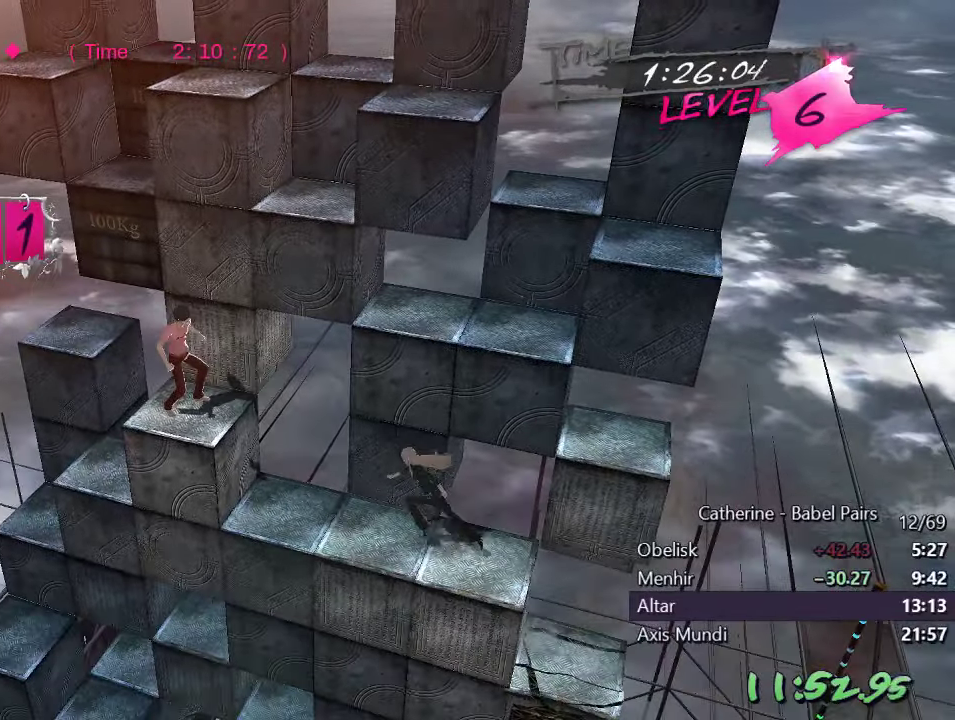
{"buttons": [], "left_stick": "center", "right_stick": "center", "events": [[50, "L1", "down"], [66, "DPAD_UP", "down"], [83, "right_stick", "up"], [100, "R1", "down"], [233, "DPAD_UP", "up"], [233, "L1", "up"], [250, "R1", "up"], [283, "right_stick", "center"]]}
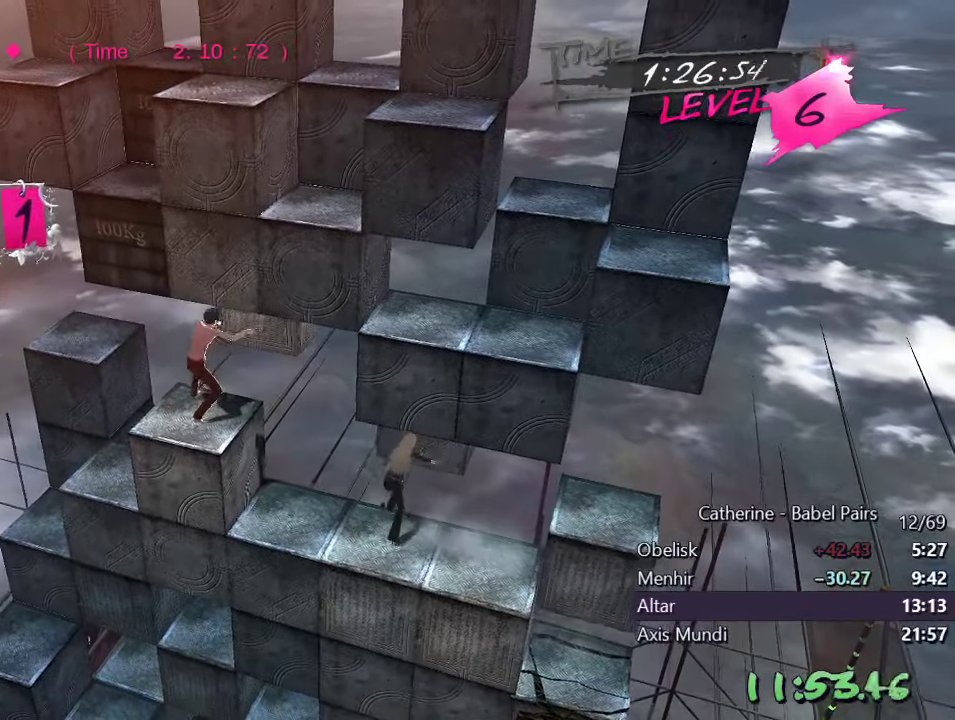
{"buttons": [], "left_stick": "center", "right_stick": "center", "events": []}
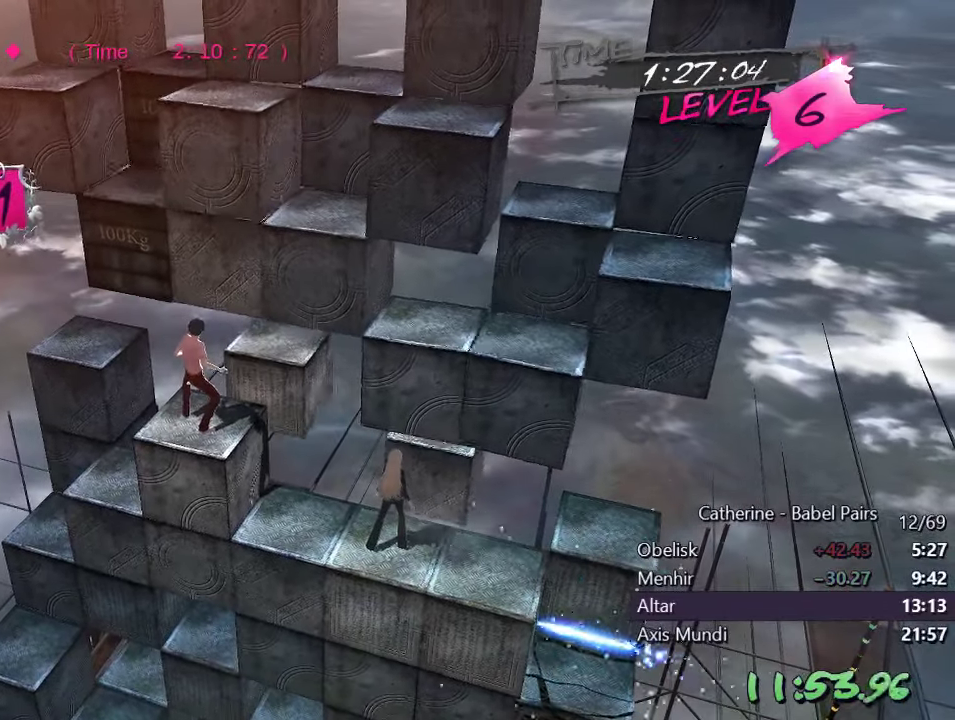
{"buttons": [], "left_stick": "center", "right_stick": "center", "events": []}
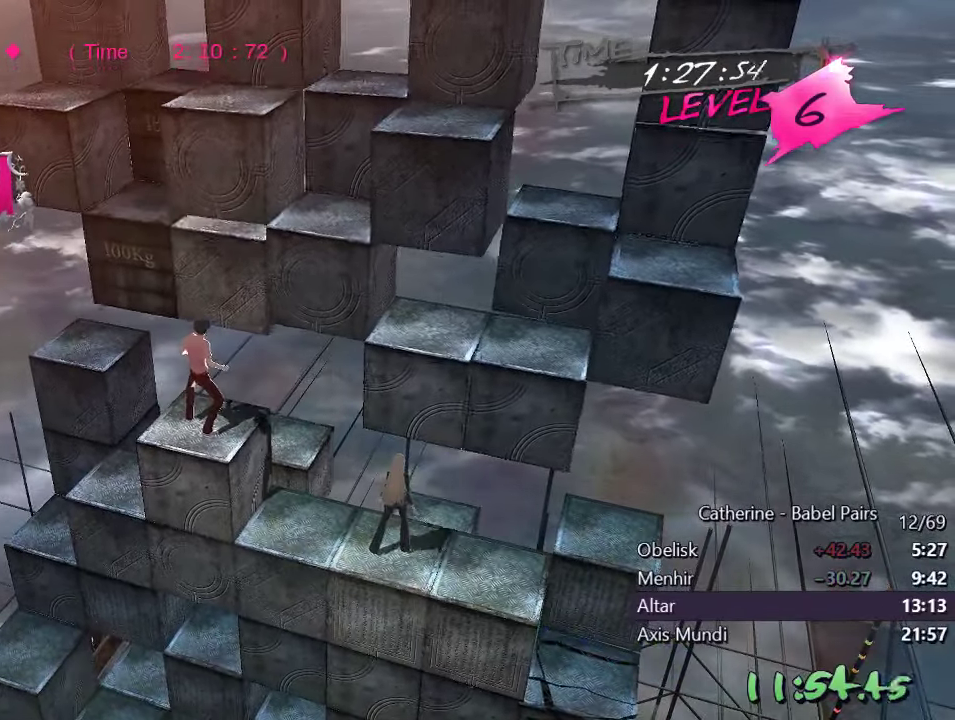
{"buttons": [], "left_stick": "center", "right_stick": "center", "events": [[200, "right_stick", "left"], [383, "right_stick", "center"]]}
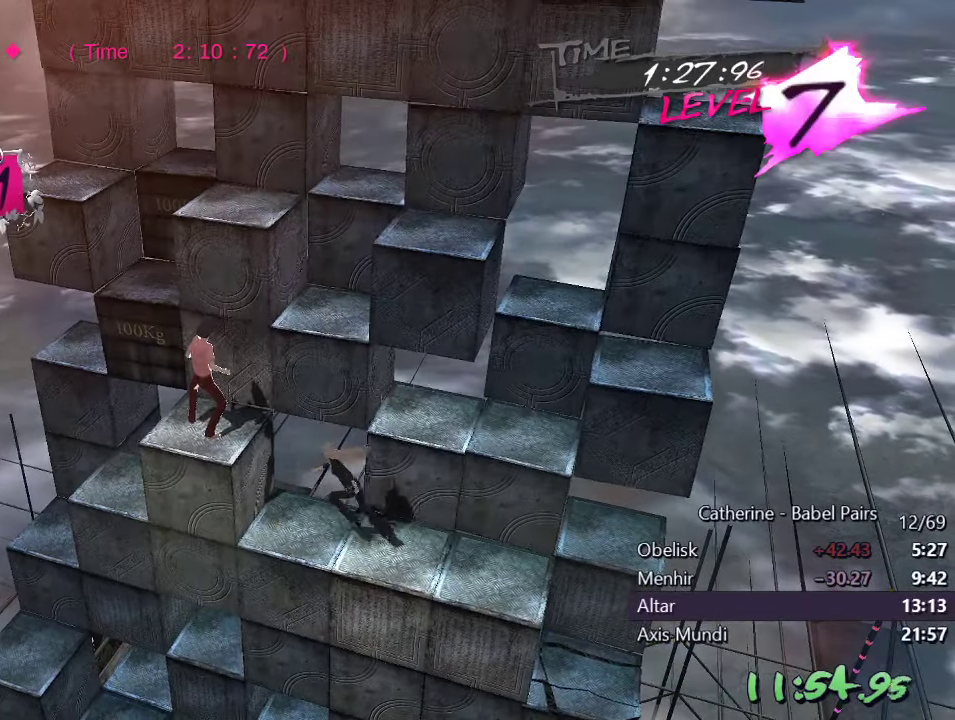
{"buttons": ["DPAD_RIGHT"], "left_stick": "center", "right_stick": "center", "events": [[133, "R1", "down"], [150, "right_stick", "right"], [400, "DPAD_RIGHT", "down"], [416, "R1", "up"], [433, "right_stick", "center"]]}
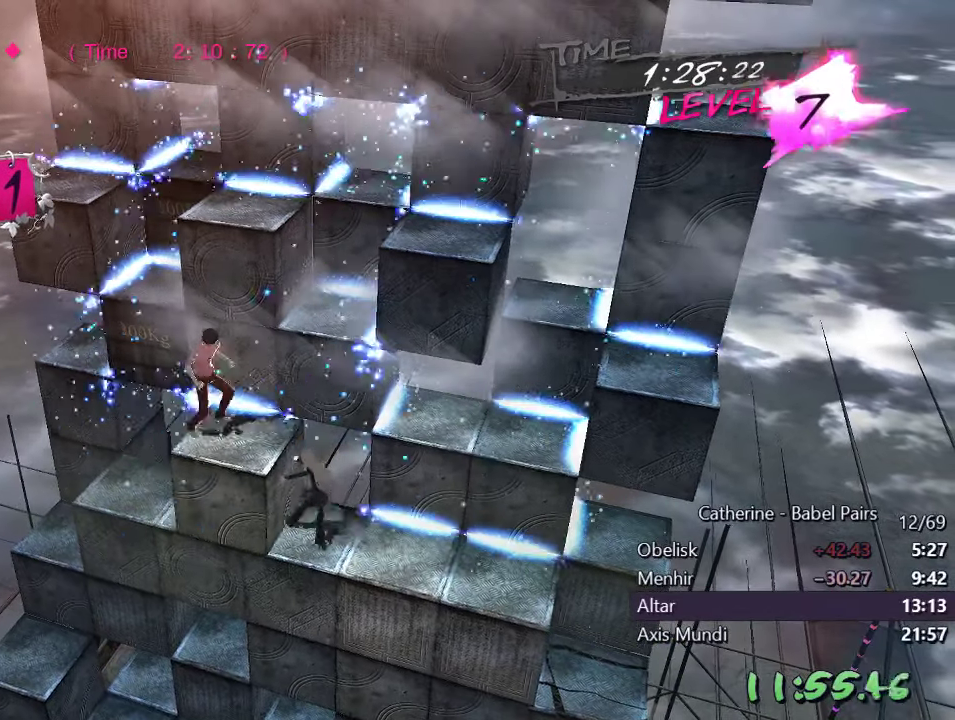
{"buttons": ["DPAD_UP"], "left_stick": "center", "right_stick": "center", "events": [[150, "DPAD_RIGHT", "up"], [383, "DPAD_UP", "down"]]}
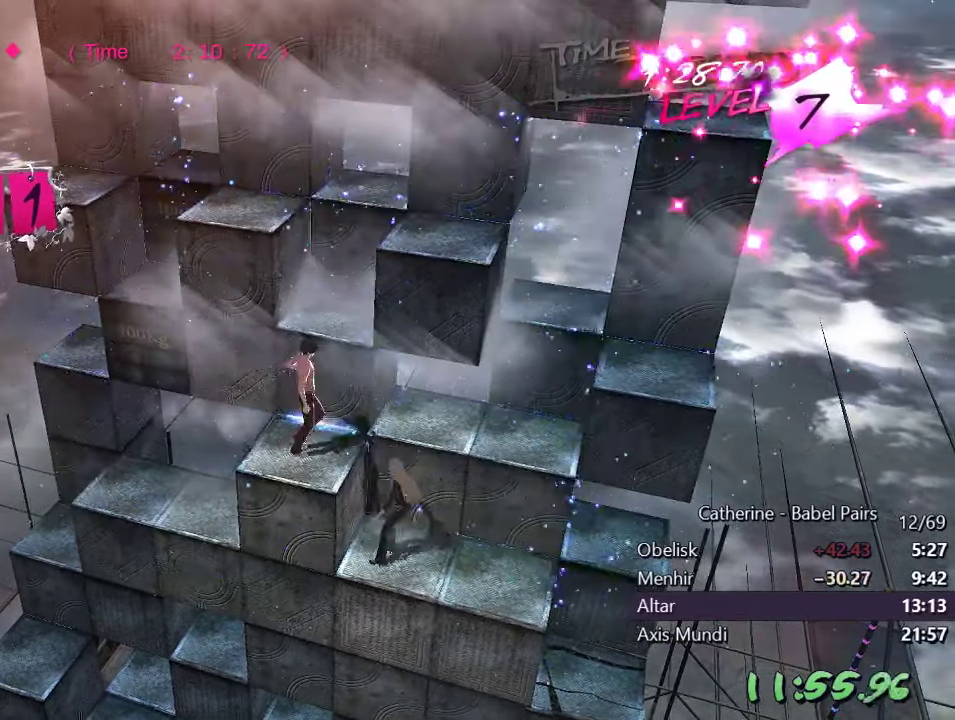
{"buttons": ["DPAD_LEFT"], "left_stick": "center", "right_stick": "center", "events": [[183, "DPAD_UP", "up"], [183, "right_stick", "left"], [350, "DPAD_LEFT", "down"], [433, "right_stick", "center"]]}
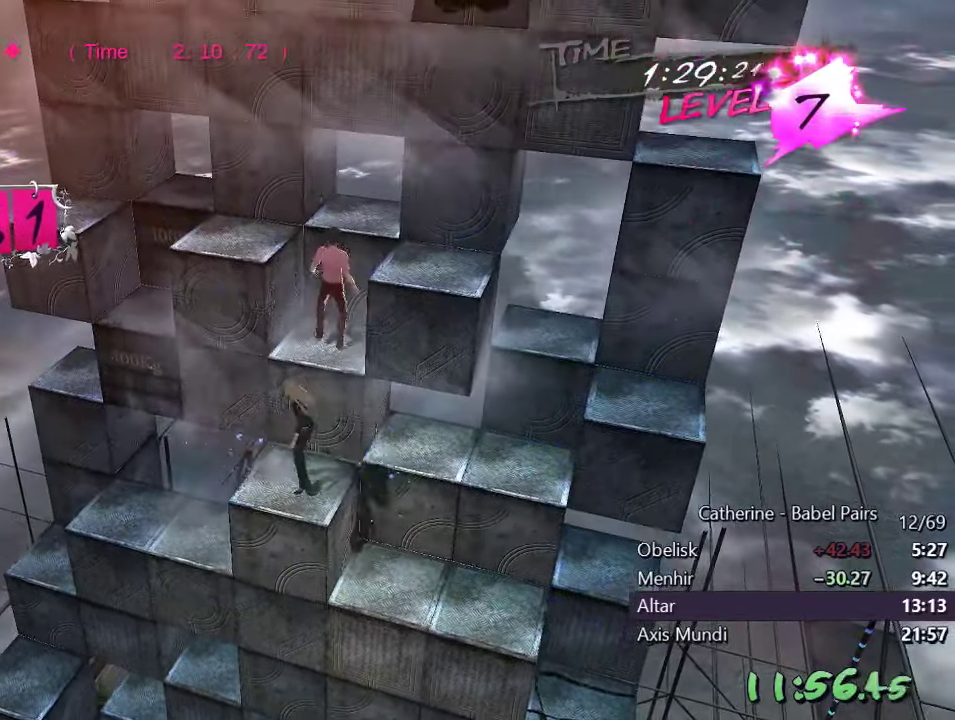
{"buttons": [], "left_stick": "center", "right_stick": "center", "events": [[133, "right_stick", "up"], [150, "DPAD_LEFT", "up"], [383, "right_stick", "center"]]}
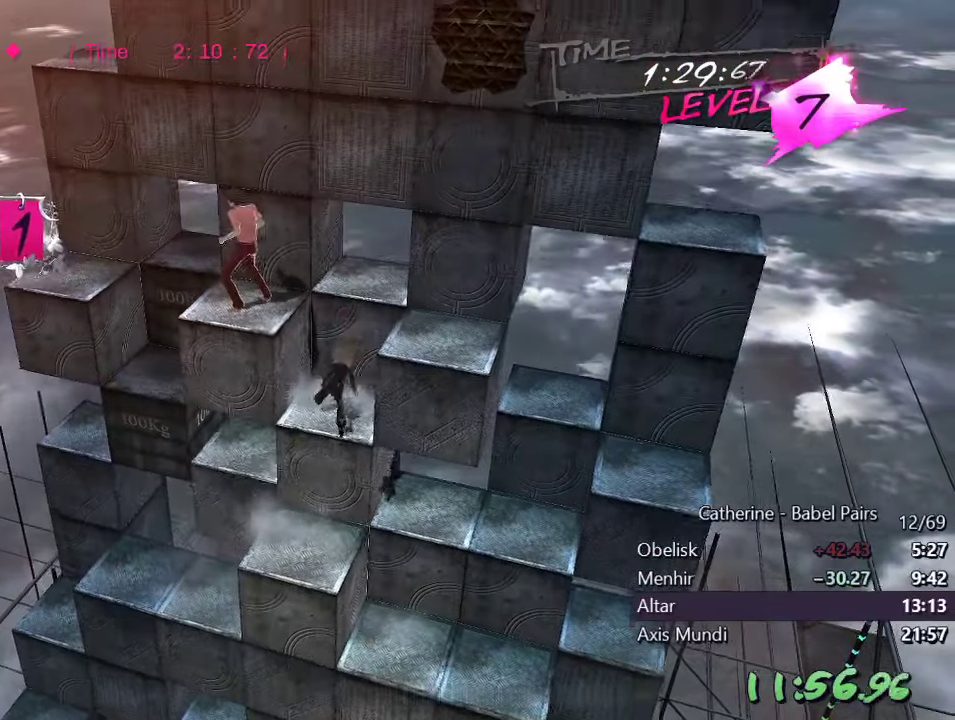
{"buttons": ["R1"], "left_stick": "center", "right_stick": "down", "events": [[417, "R1", "down"], [450, "right_stick", "down"]]}
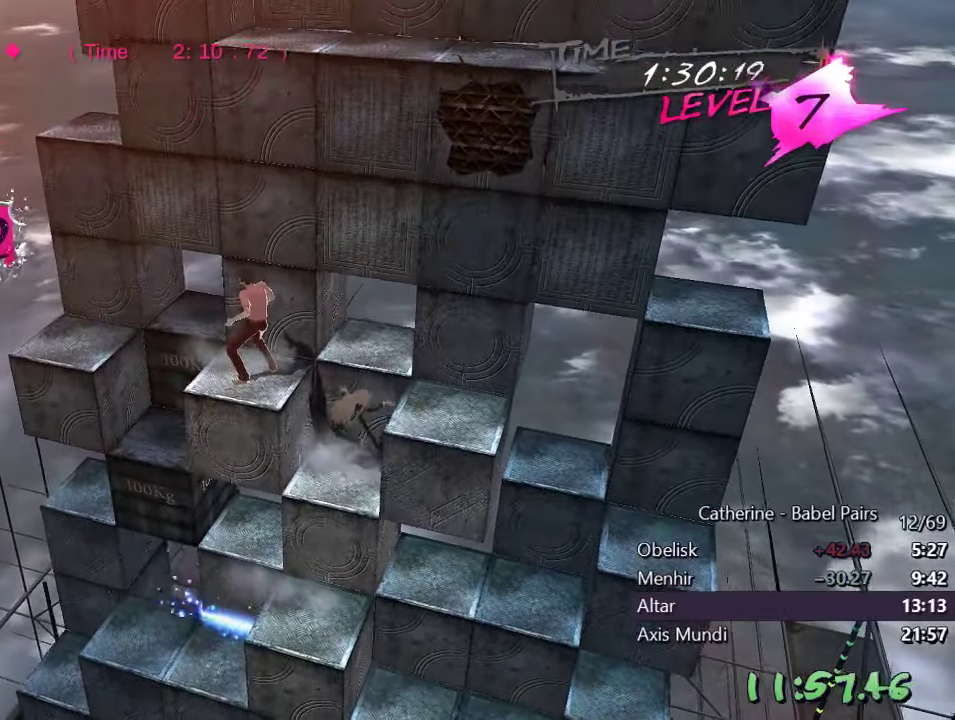
{"buttons": [], "left_stick": "center", "right_stick": "center", "events": [[250, "R1", "up"], [267, "right_stick", "center"]]}